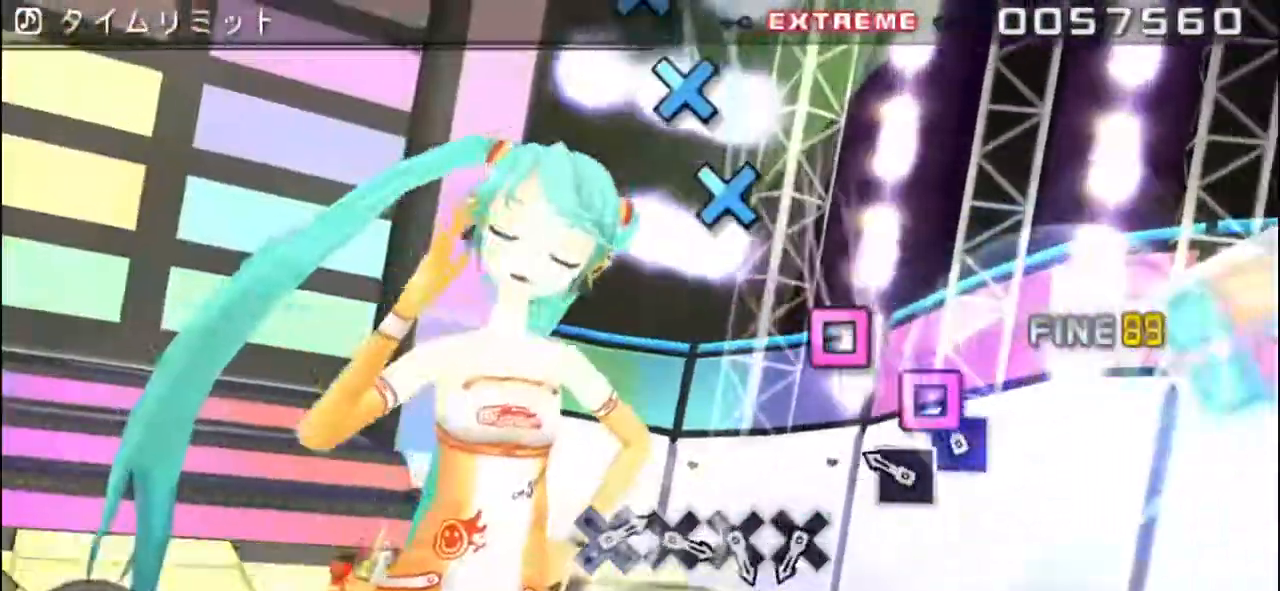
Gameplay with a controller (PlayStation layout); each line is a JSON object with the inputs held at the frame after it. "events" lists button and stick changes between this image and that frame as [ms after this image, input, new state], when the widget could be followed in between. Not read: L1 L2 L3 R1 R2 R3 SELECT START.
{"buttons": [], "events": [[101, "SQUARE", "down"], [235, "SQUARE", "up"], [318, "SQUARE", "down"], [469, "SQUARE", "up"]]}
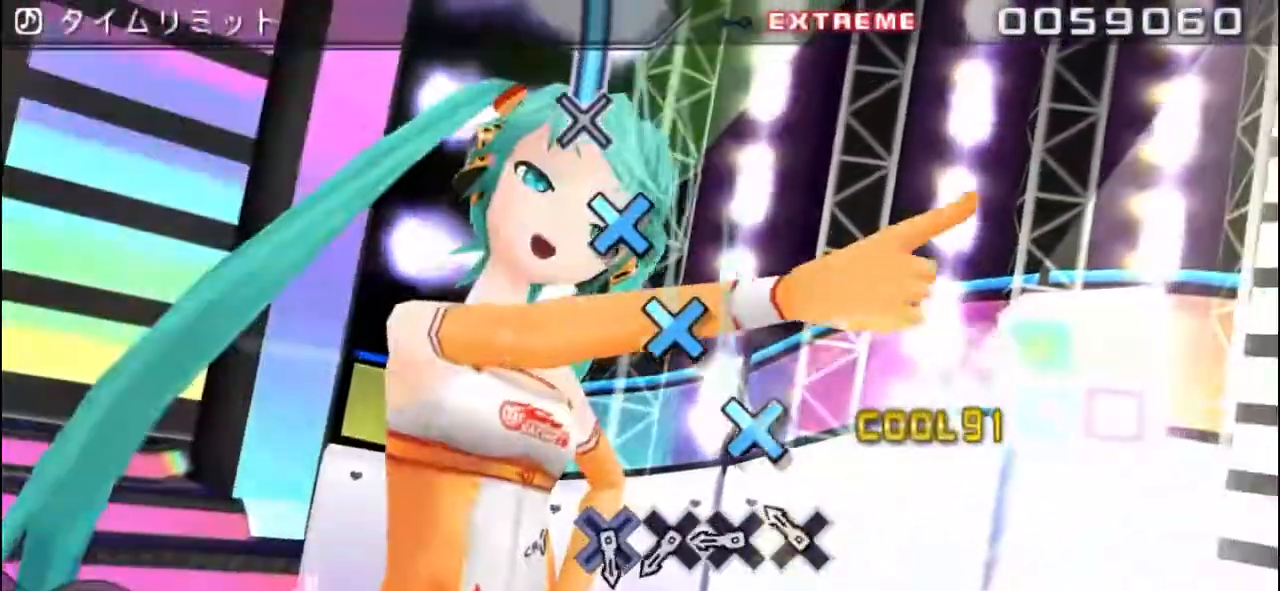
{"buttons": [], "events": []}
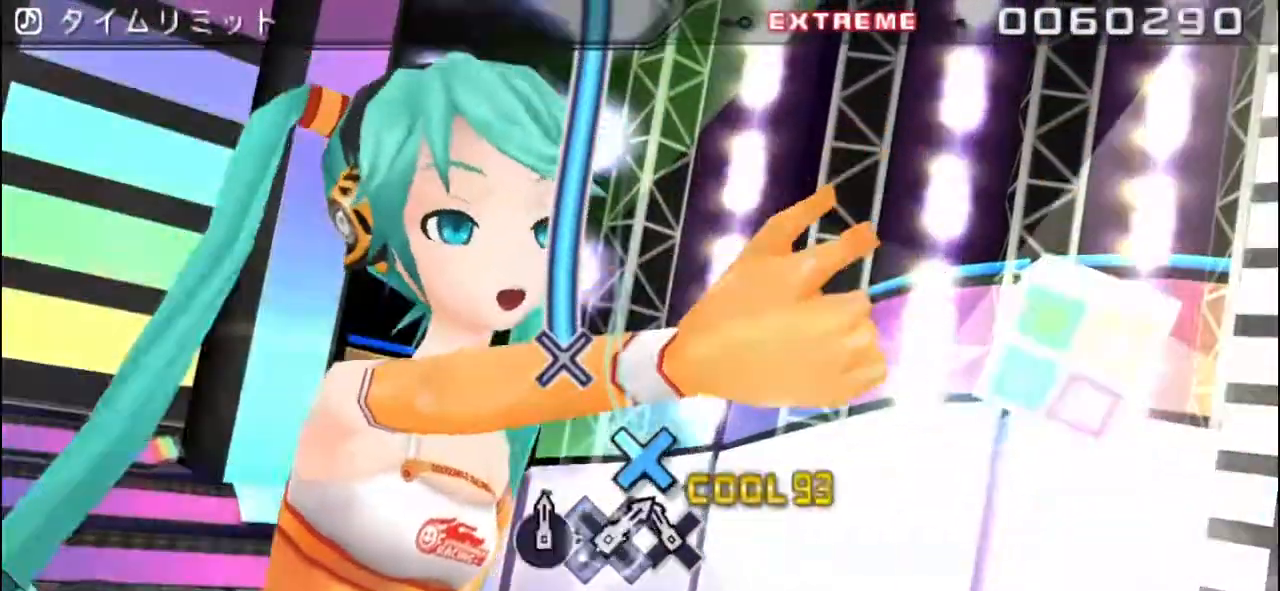
{"buttons": [], "events": []}
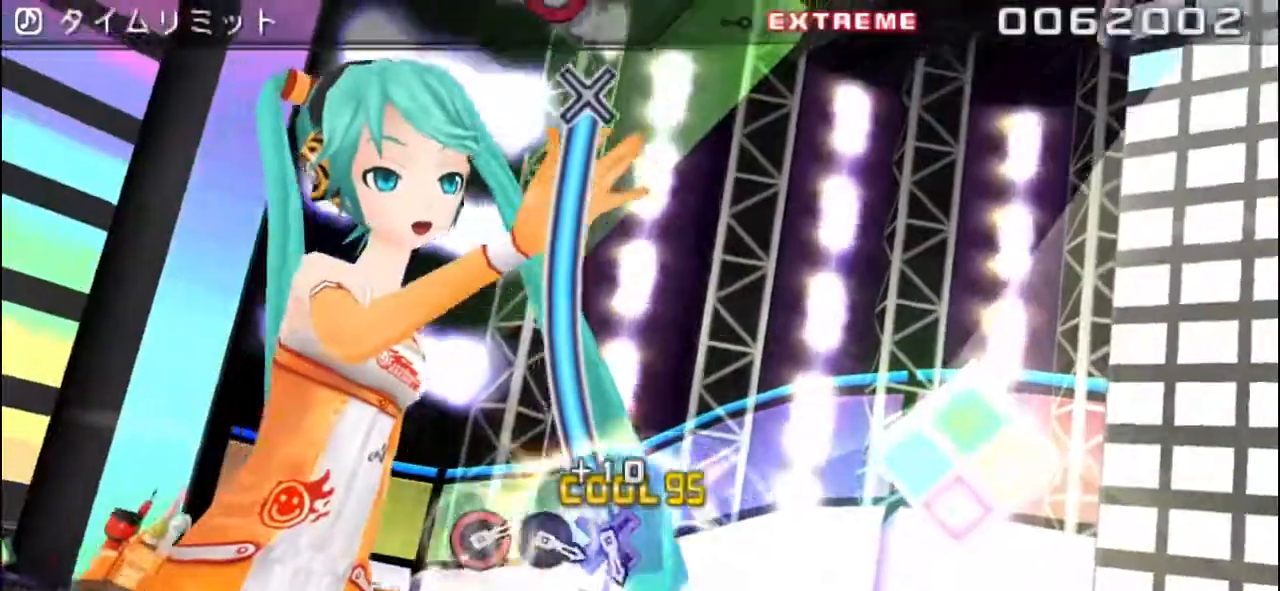
{"buttons": [], "events": []}
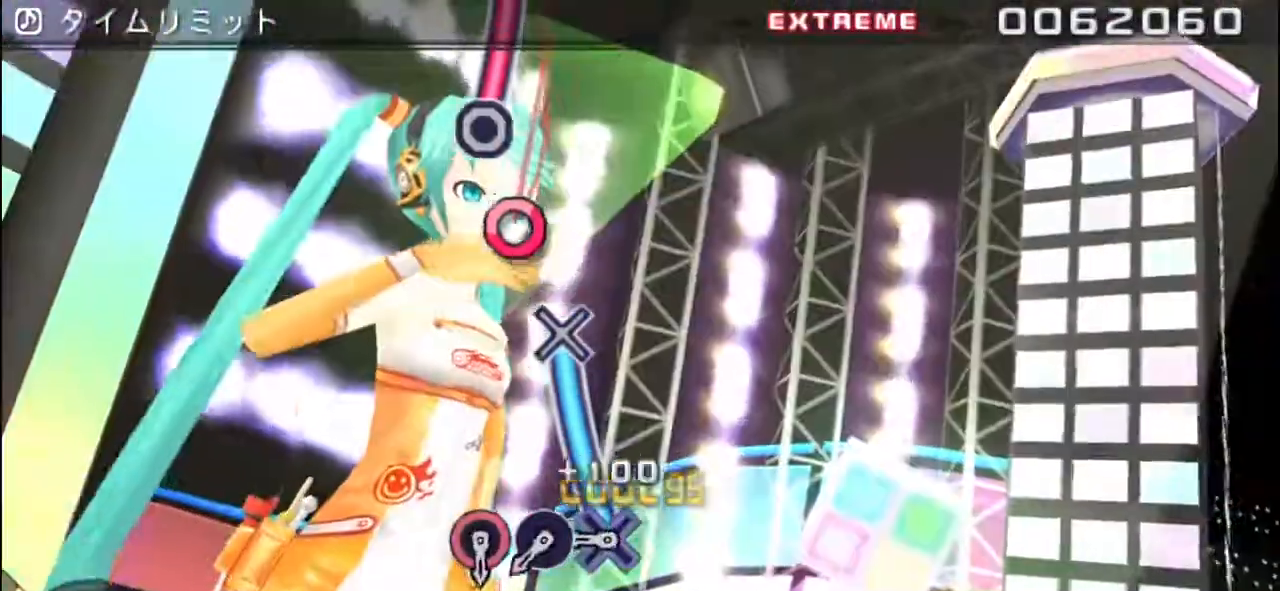
{"buttons": [], "events": []}
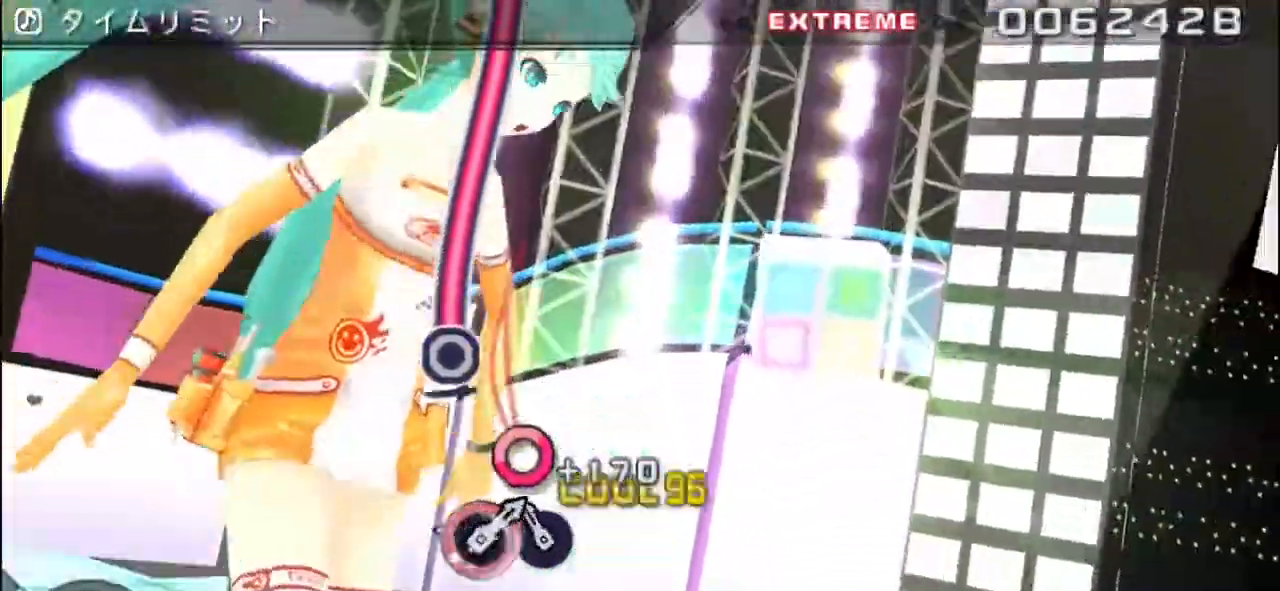
{"buttons": ["CIRCLE"], "events": [[151, "CIRCLE", "down"], [301, "CIRCLE", "up"], [385, "CIRCLE", "down"]]}
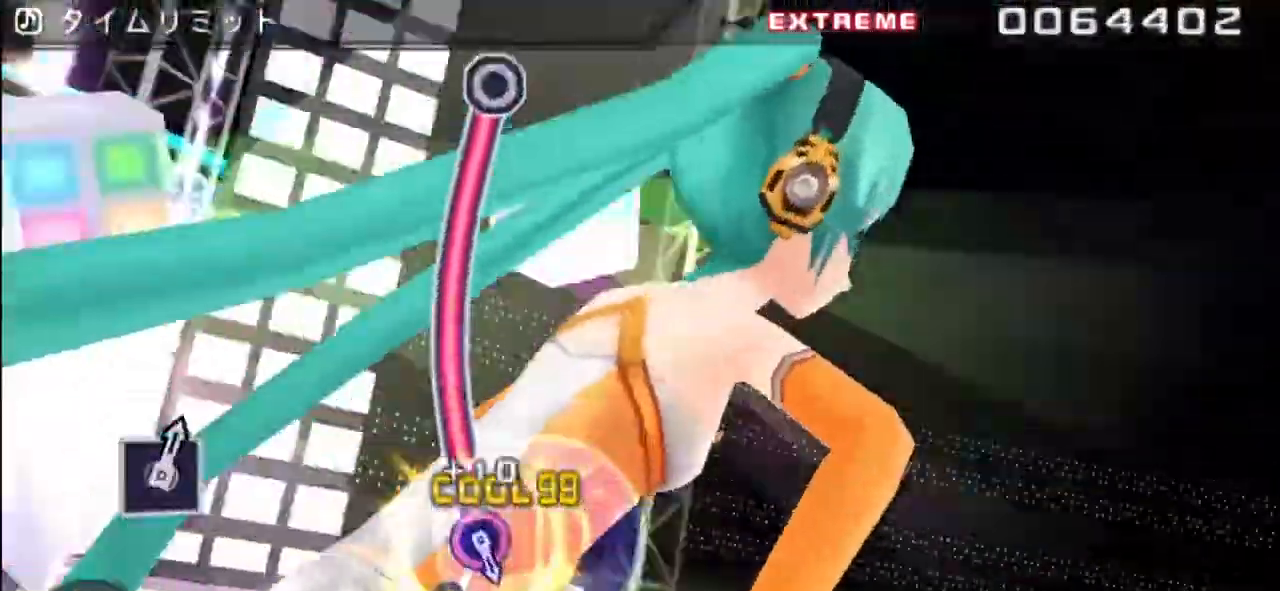
{"buttons": ["CIRCLE"], "events": []}
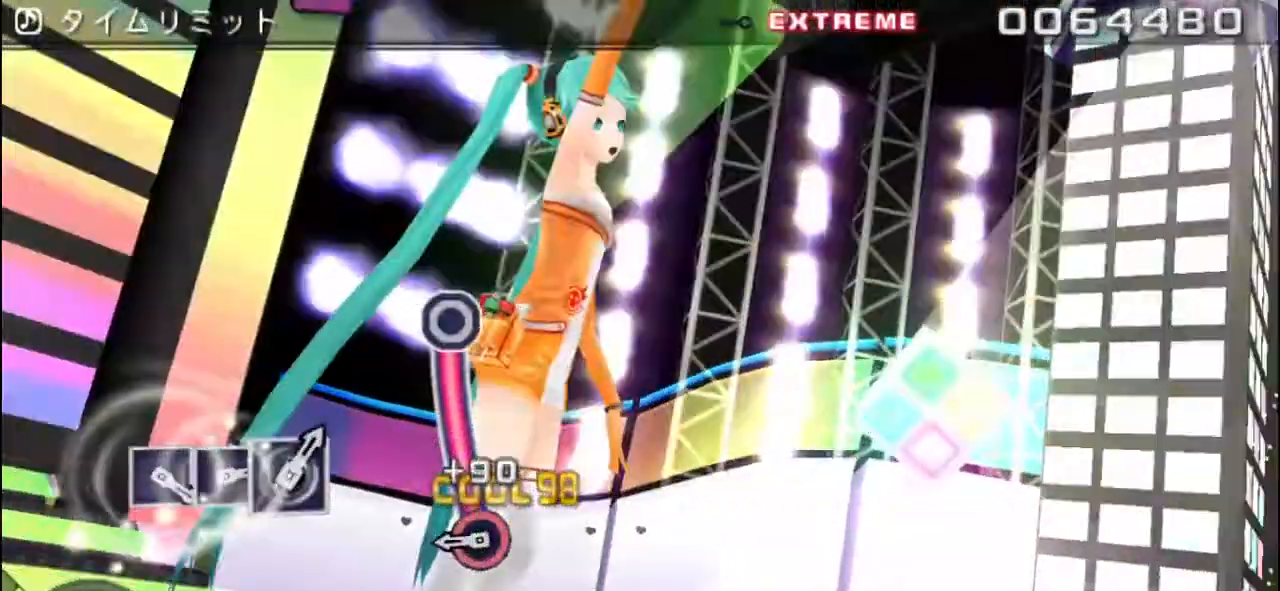
{"buttons": [], "events": [[469, "CIRCLE", "up"]]}
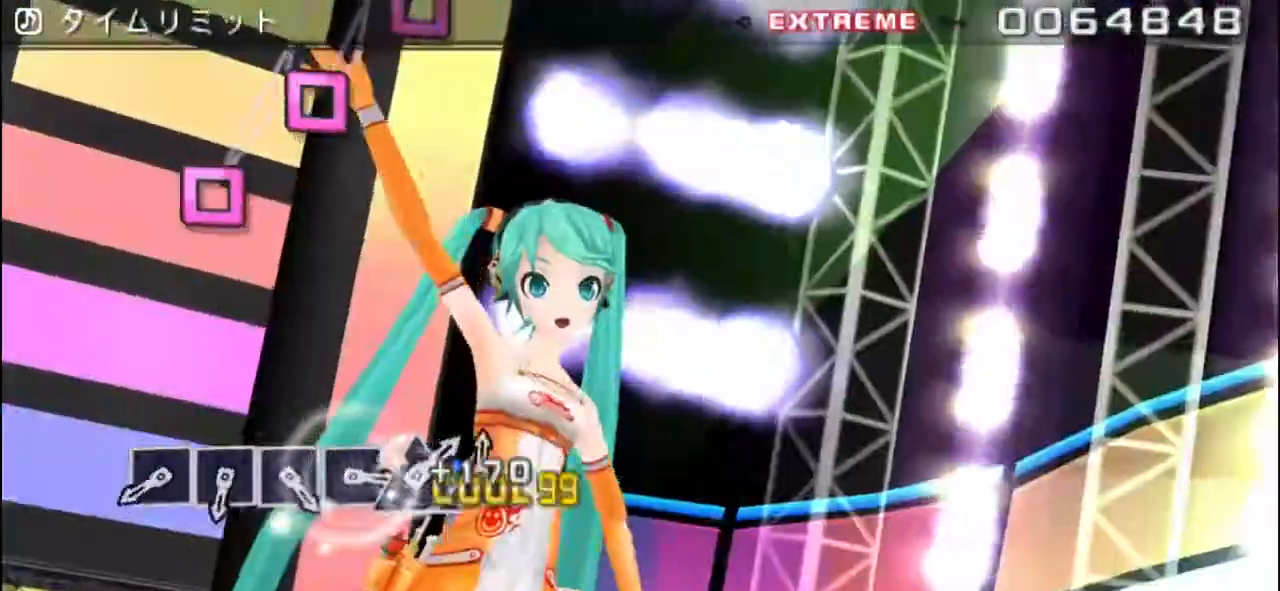
{"buttons": [], "events": []}
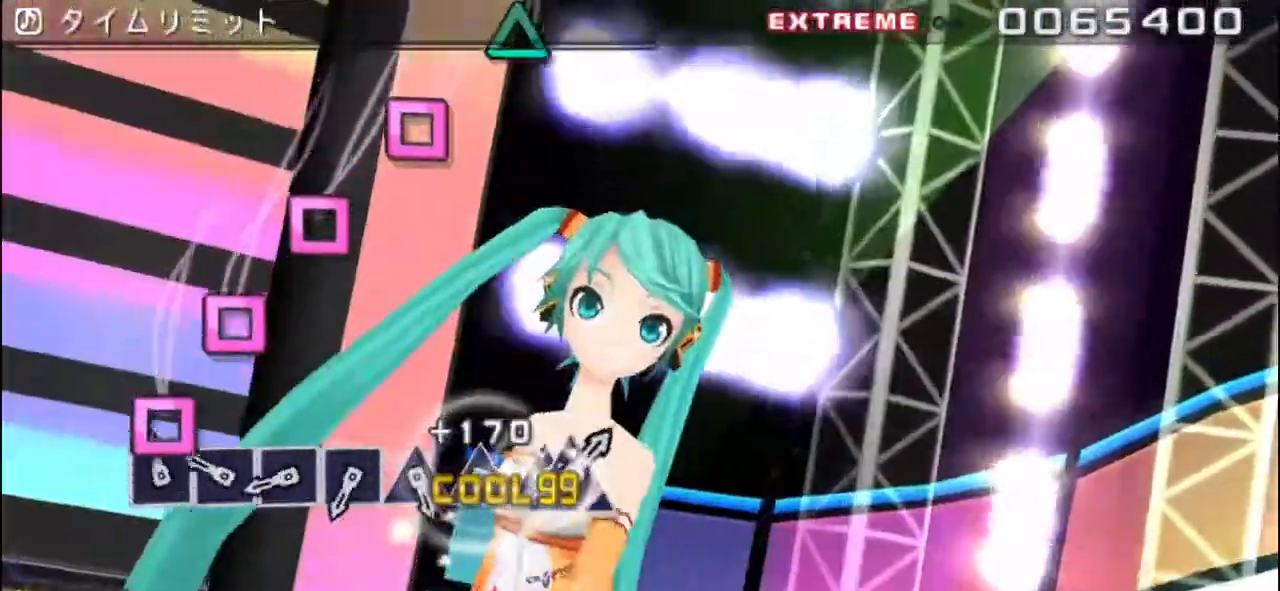
{"buttons": []}